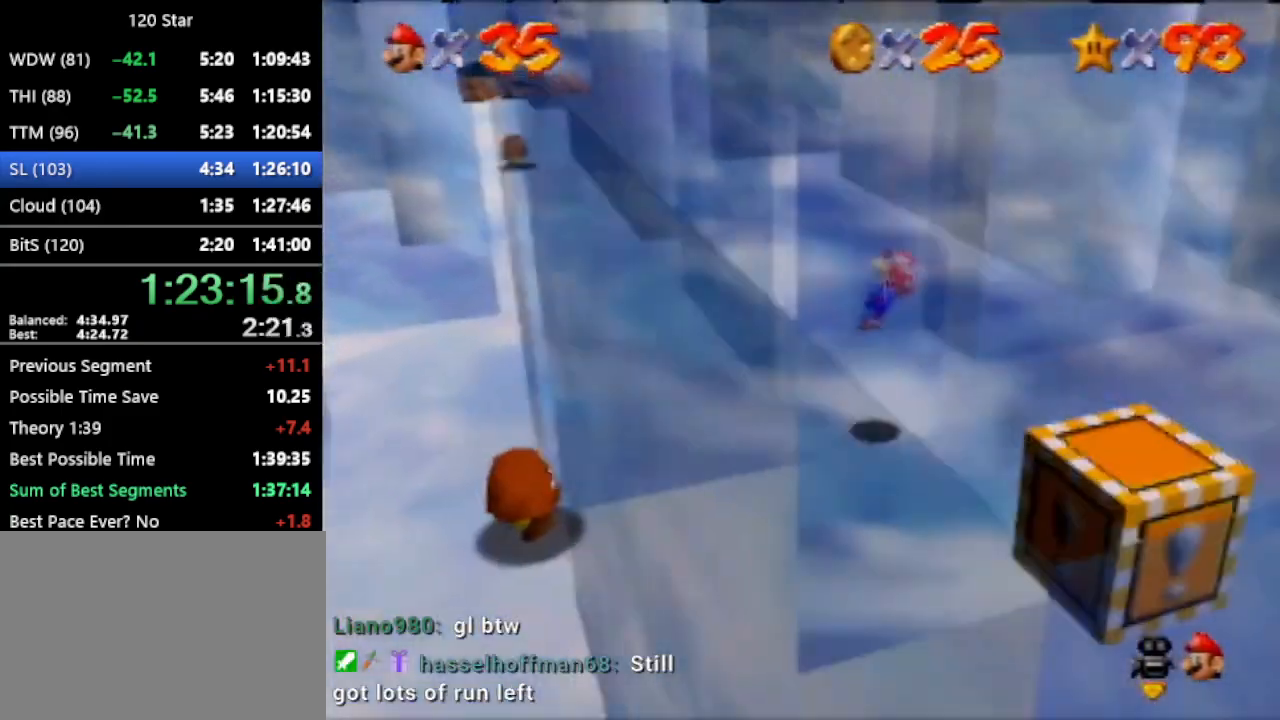
Gameplay with a controller (Nintendo layout); each line is a JSON object with the inputs held at the frame after it. "events" lists button and stick changes between this image and that frame as [ms after this image, input, new state], when the widget could be followed in between. Not read: L3 R3 Z.
{"buttons": [], "left_stick": "up-left", "events": [[67, "C_UP", "down"], [100, "C_RIGHT", "down"], [167, "C_UP", "up"], [167, "left_stick", "up-left"], [267, "C_RIGHT", "up"], [334, "C_RIGHT", "down"], [434, "C_RIGHT", "up"]]}
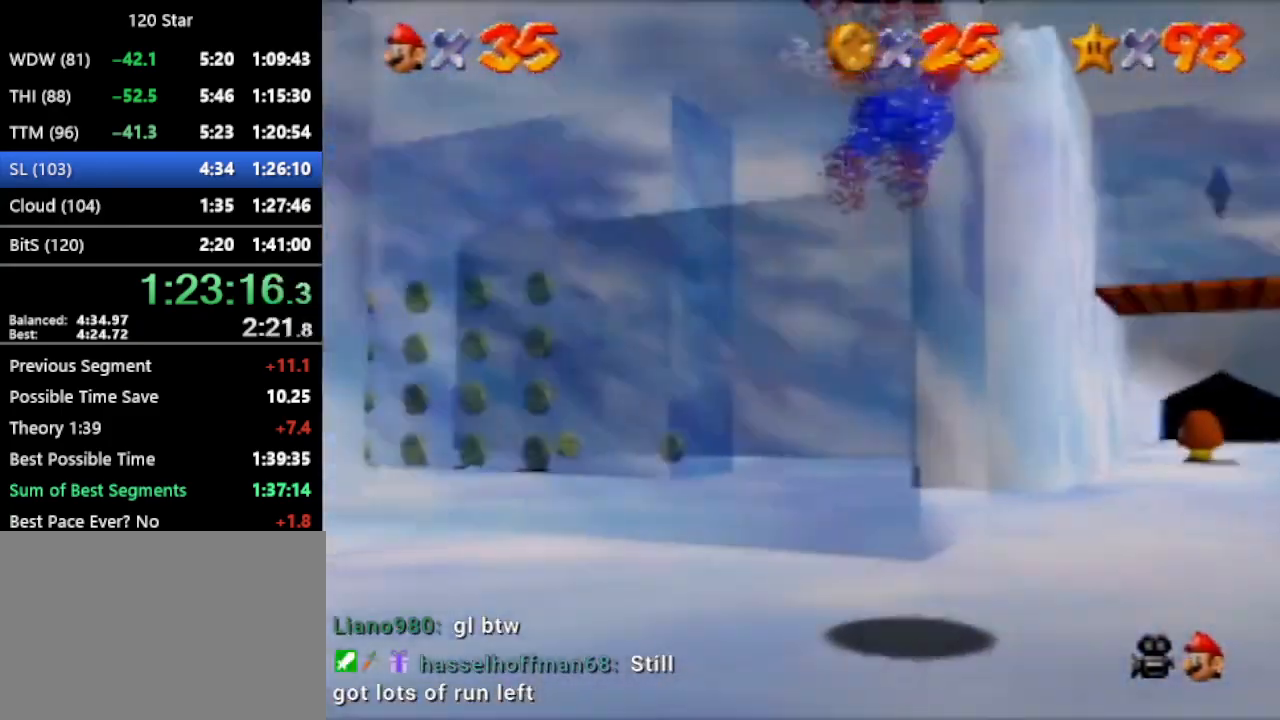
{"buttons": [], "left_stick": "up", "events": [[33, "C_RIGHT", "down"], [67, "C_DOWN", "down"], [67, "left_stick", "up"], [133, "C_RIGHT", "up"], [167, "C_DOWN", "up"], [233, "C_RIGHT", "down"], [300, "C_RIGHT", "up"], [367, "C_RIGHT", "down"], [434, "C_RIGHT", "up"]]}
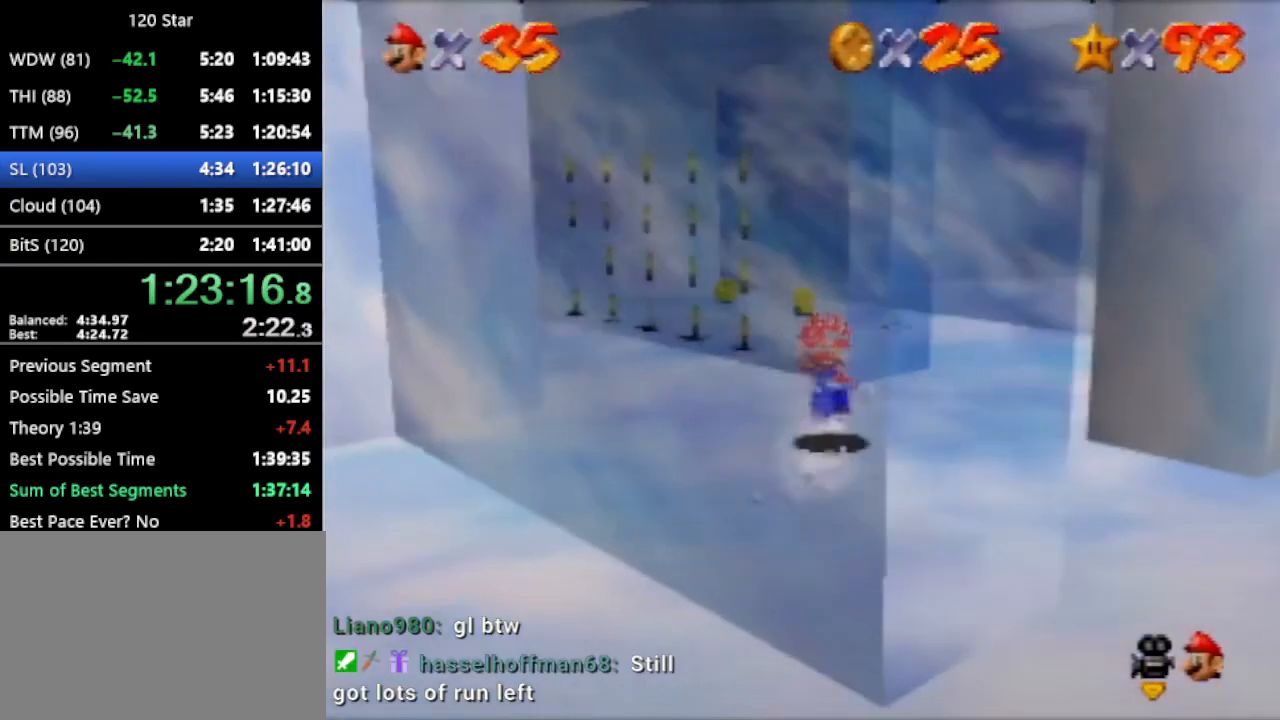
{"buttons": [], "left_stick": "up", "events": []}
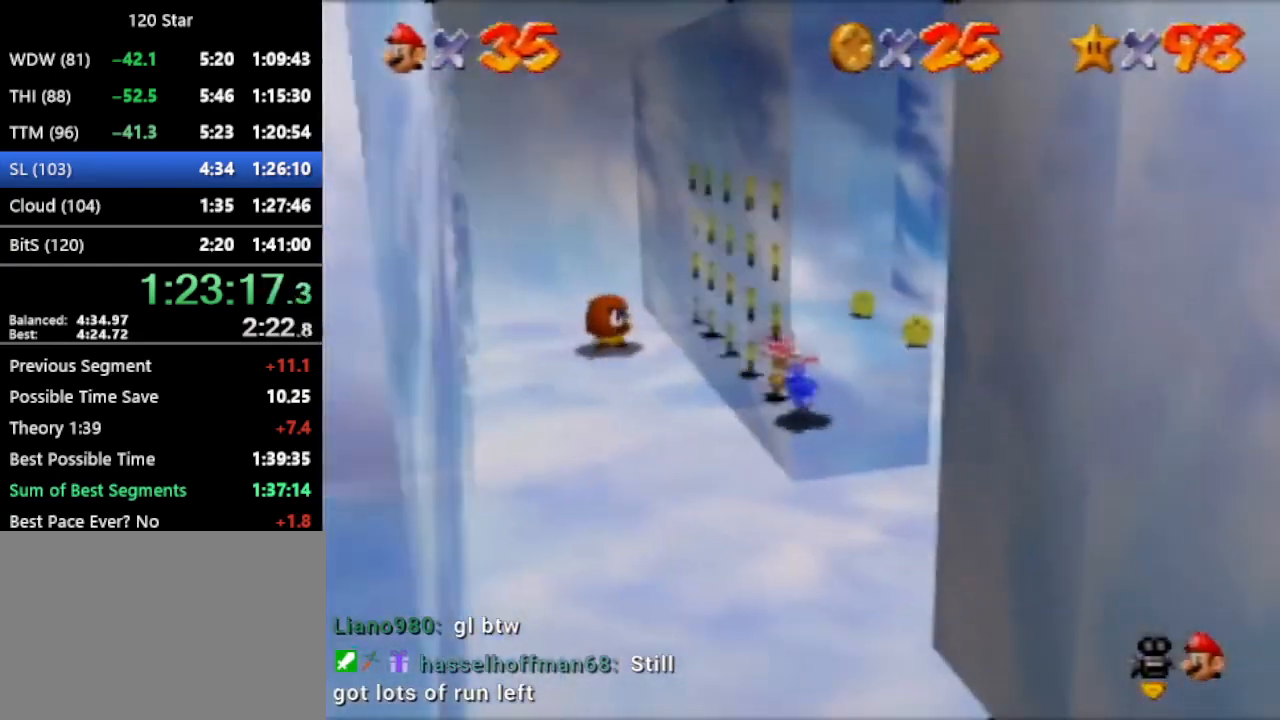
{"buttons": [], "left_stick": "up", "events": [[67, "A", "down"], [167, "A", "up"]]}
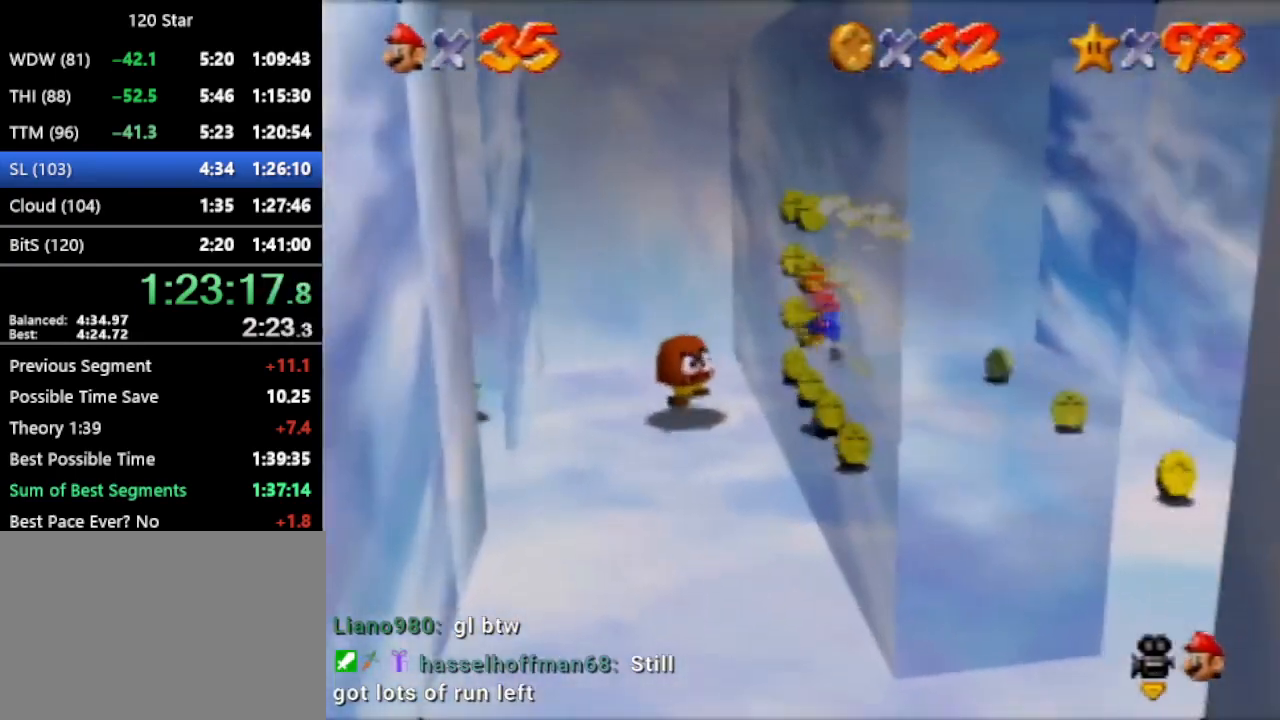
{"buttons": [], "left_stick": "down-left", "events": [[267, "left_stick", "down-right"], [334, "A", "down"], [367, "A", "up"], [367, "left_stick", "down"], [468, "left_stick", "down-left"]]}
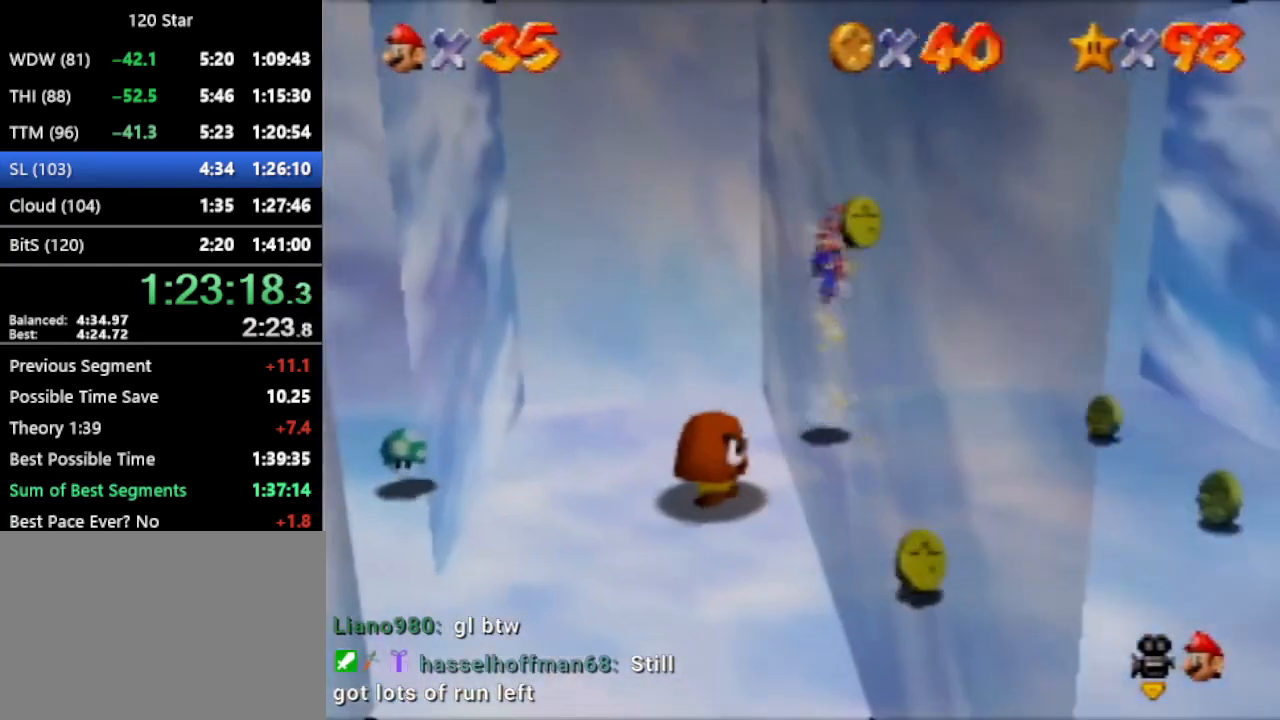
{"buttons": [], "left_stick": "down", "events": [[167, "left_stick", "up-left"], [500, "left_stick", "down"]]}
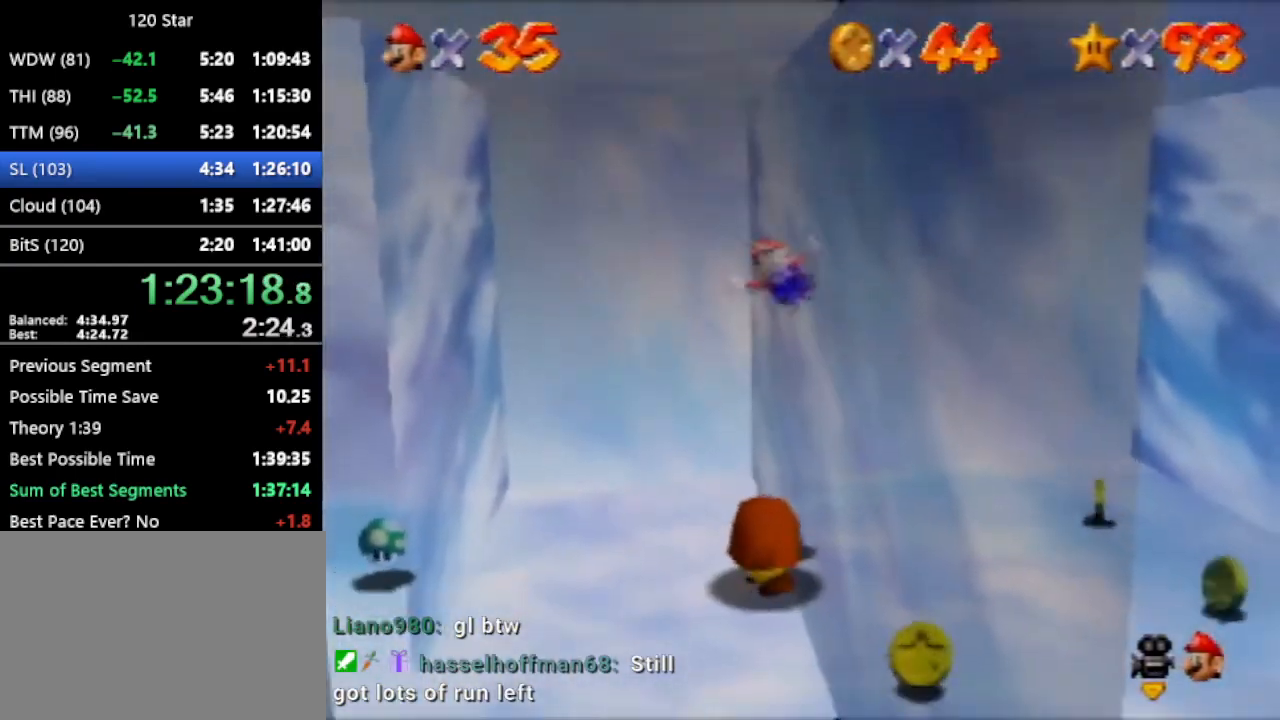
{"buttons": [], "left_stick": "center", "events": [[67, "left_stick", "down-left"], [201, "left_stick", "up-left"], [501, "left_stick", "center"]]}
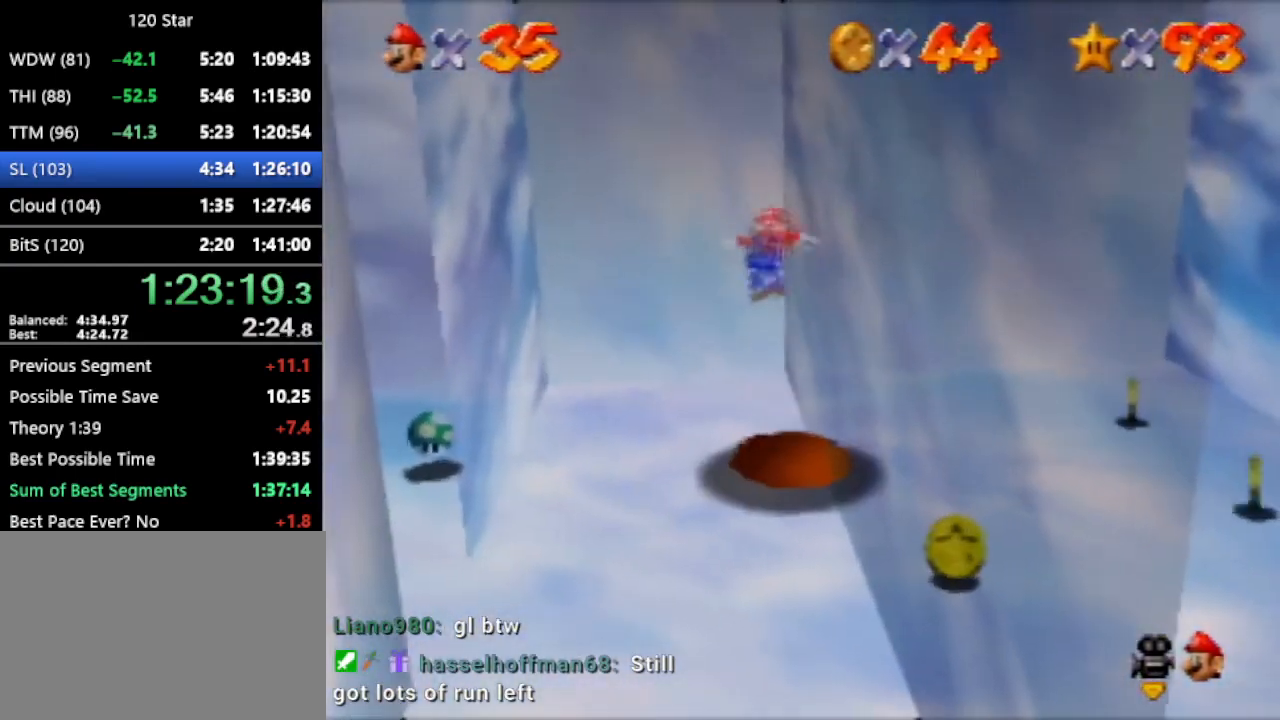
{"buttons": [], "left_stick": "down", "events": [[267, "left_stick", "down"], [400, "A", "down"], [500, "A", "up"]]}
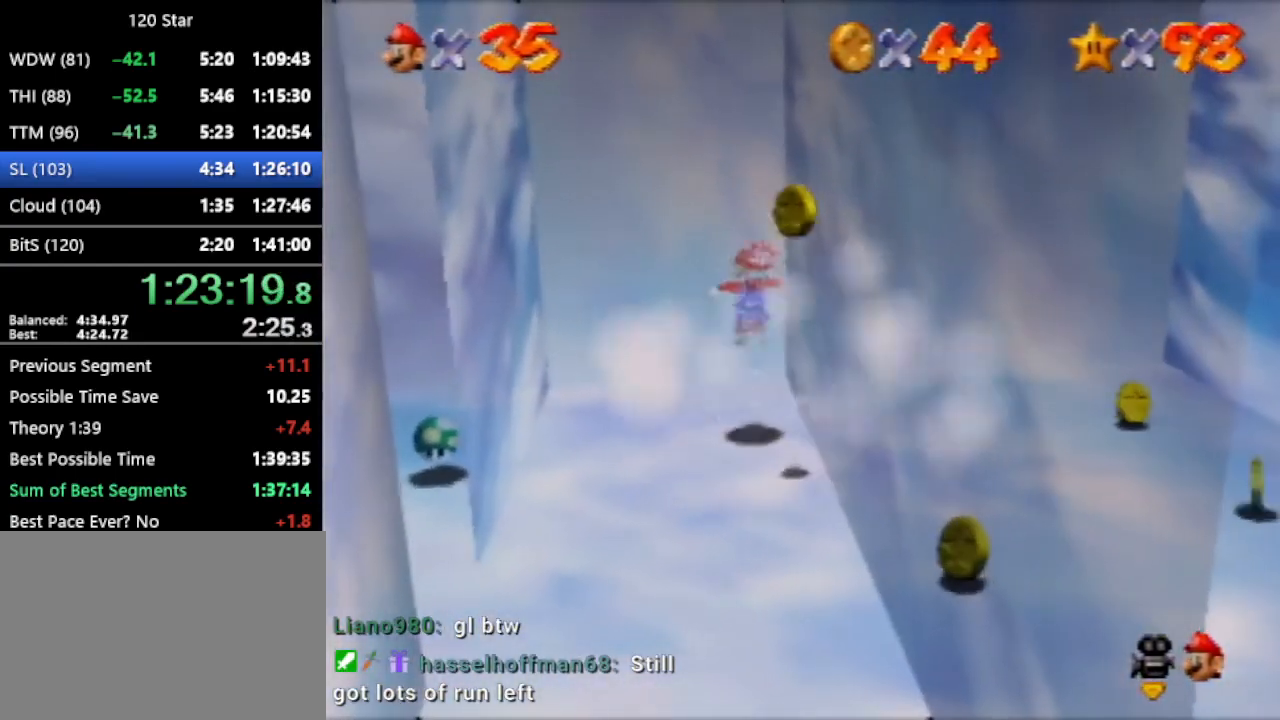
{"buttons": [], "left_stick": "down-right", "events": [[167, "left_stick", "down-right"]]}
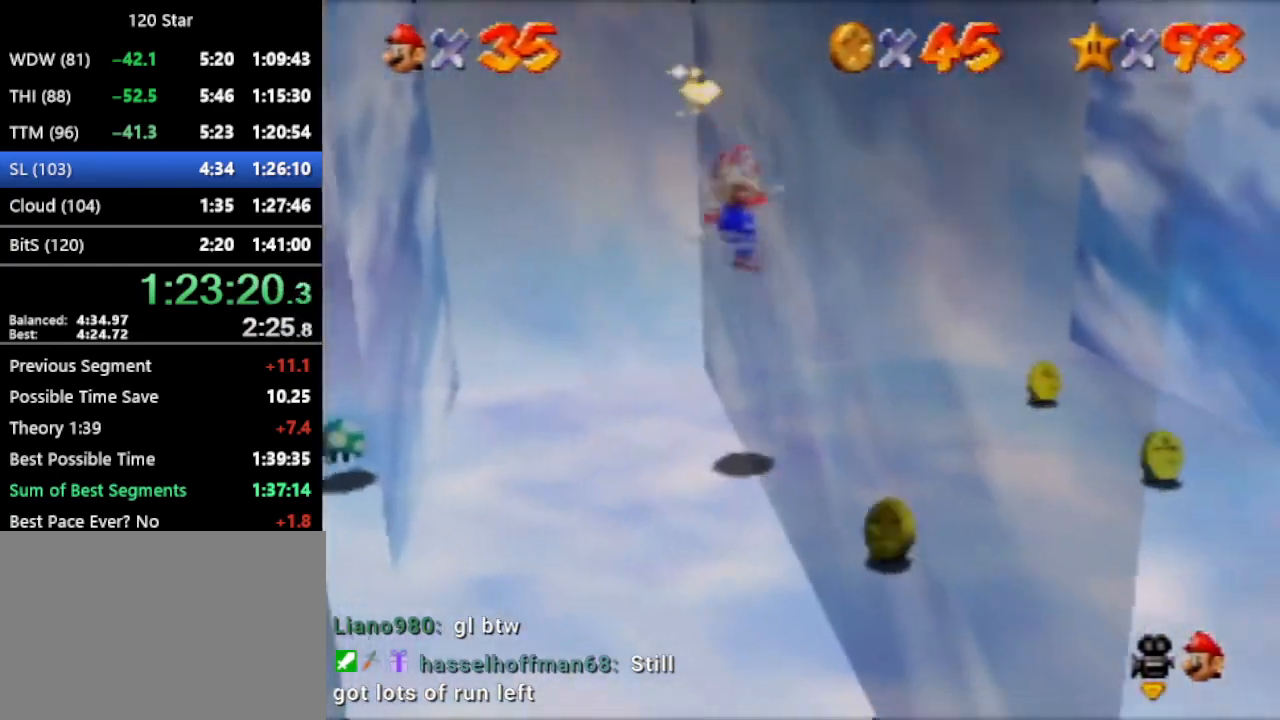
{"buttons": ["C_LEFT"], "left_stick": "down-right", "events": [[167, "C_LEFT", "down"], [233, "C_LEFT", "up"], [334, "C_LEFT", "down"]]}
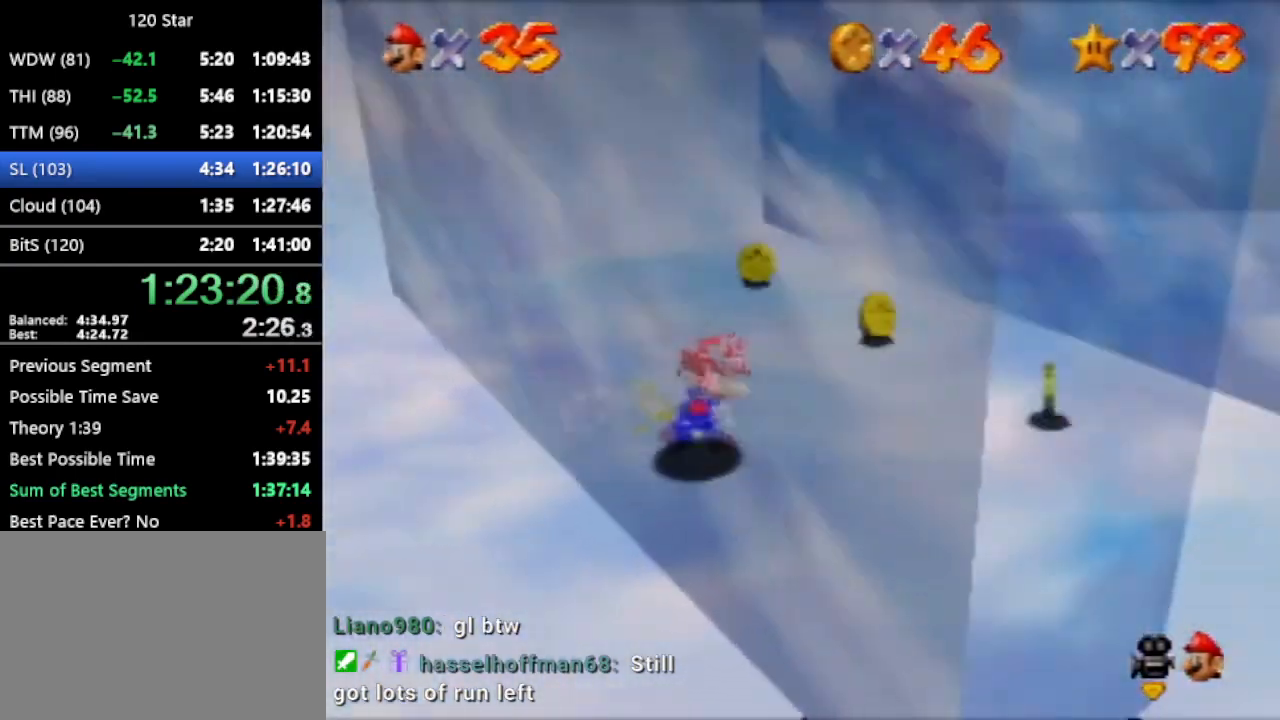
{"buttons": [], "left_stick": "up-left", "events": [[167, "C_LEFT", "up"], [167, "left_stick", "up-right"], [434, "left_stick", "up-left"]]}
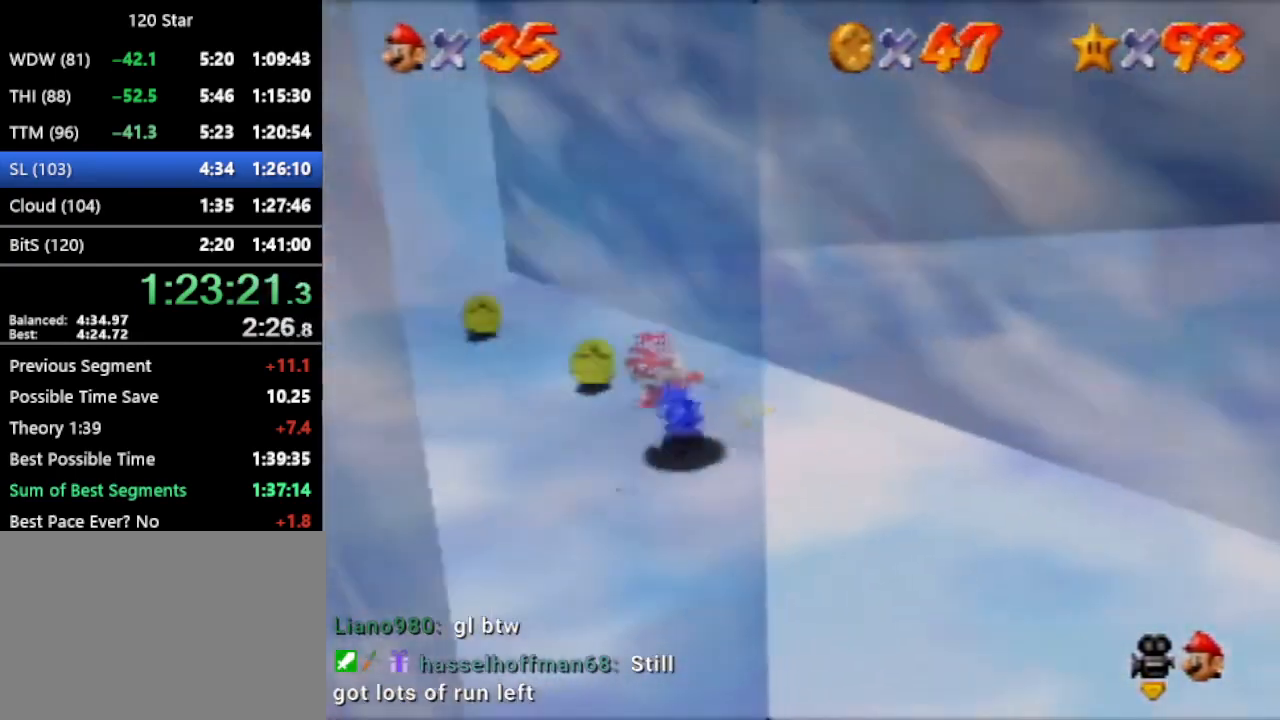
{"buttons": [], "left_stick": "up-right", "events": [[367, "left_stick", "up"], [467, "left_stick", "up-right"]]}
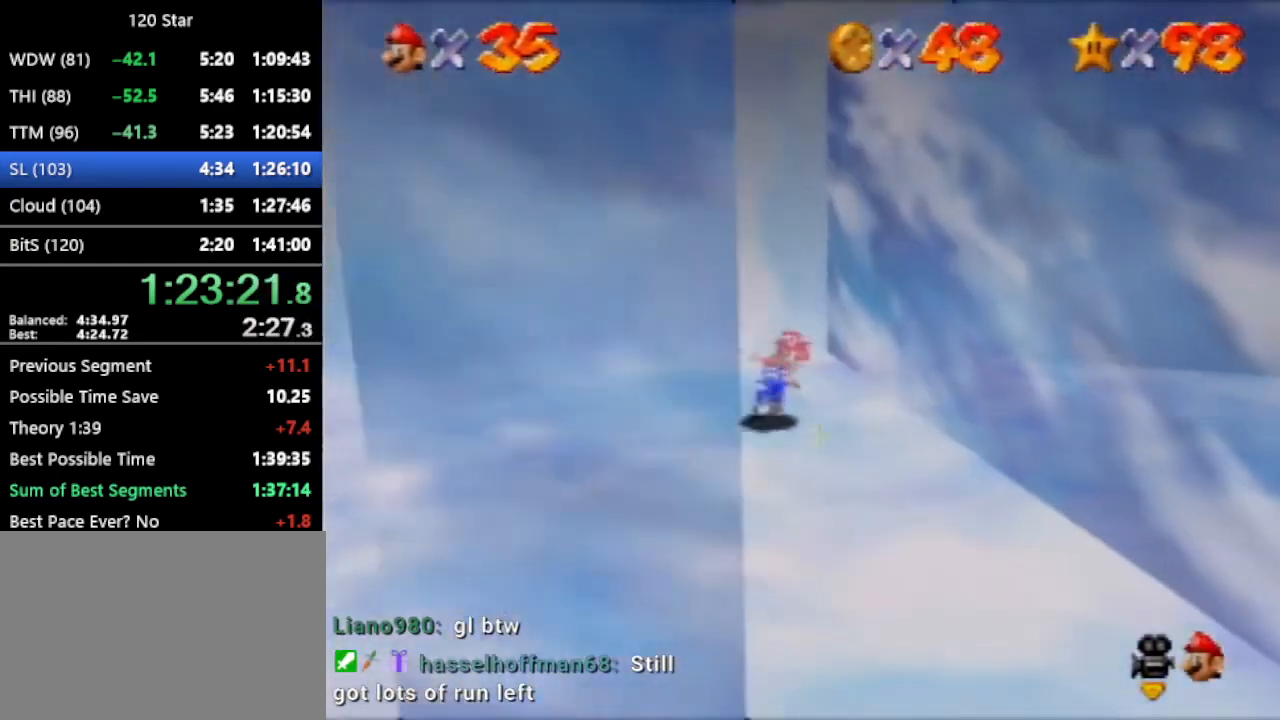
{"buttons": ["A"], "left_stick": "down-right", "events": [[34, "left_stick", "right"], [134, "left_stick", "down-right"], [434, "A", "down"]]}
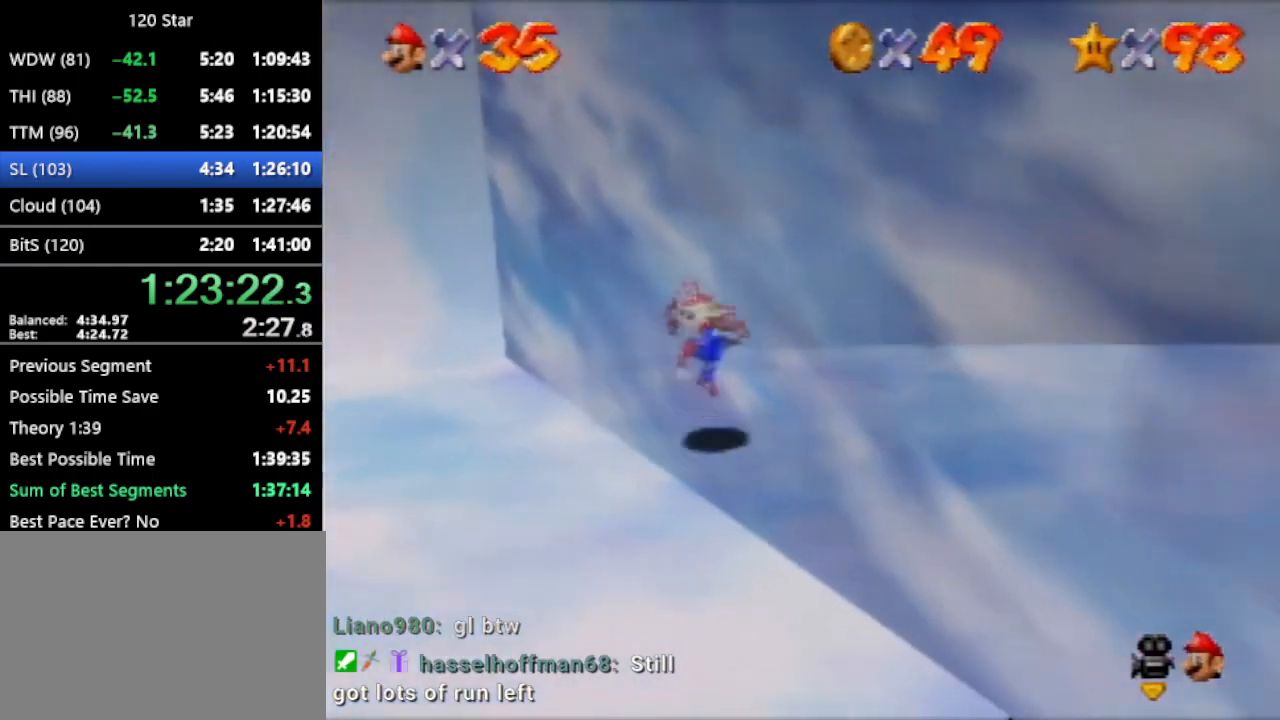
{"buttons": [], "left_stick": "right", "events": [[67, "A", "up"], [100, "left_stick", "right"]]}
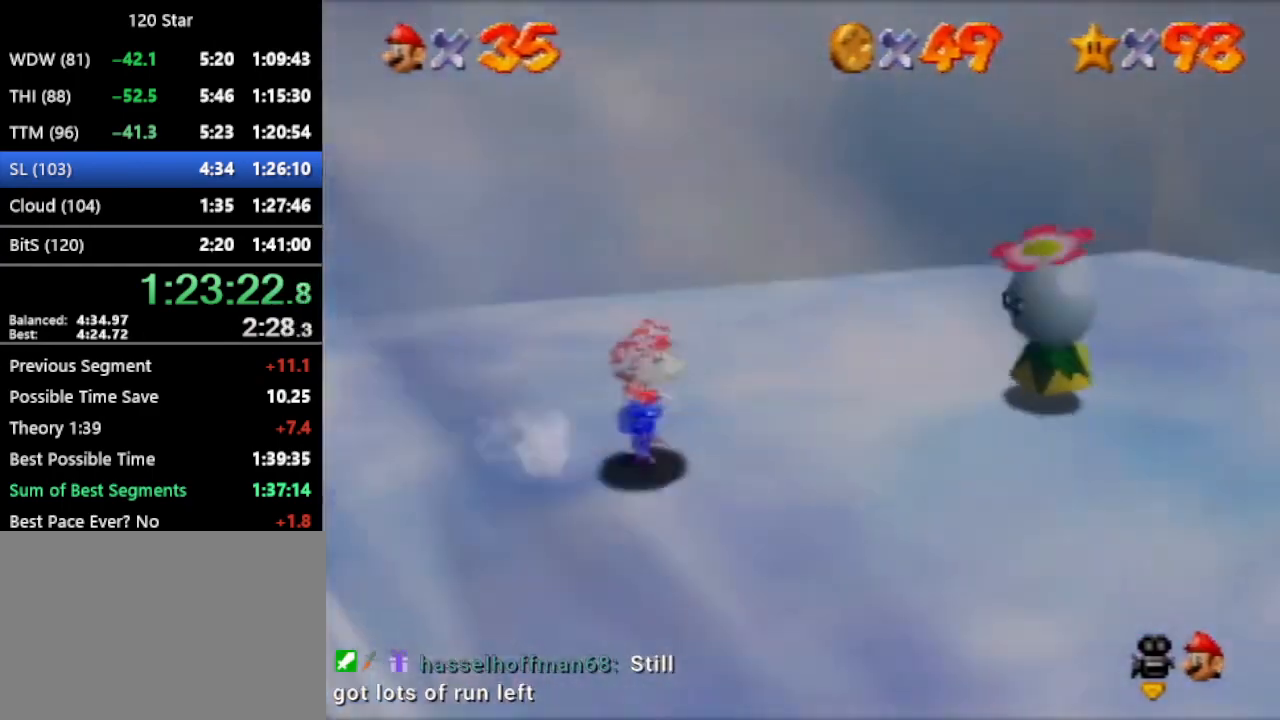
{"buttons": [], "left_stick": "center", "events": [[234, "left_stick", "center"]]}
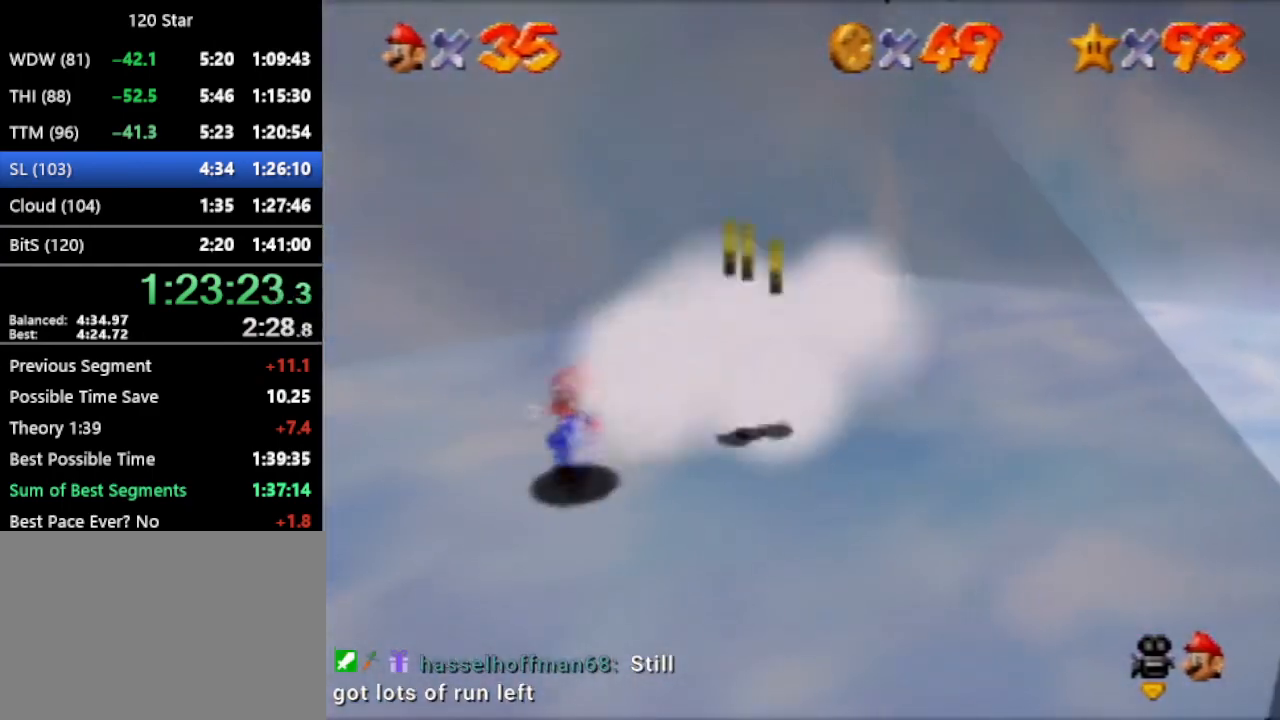
{"buttons": [], "left_stick": "up-right", "events": [[133, "left_stick", "right"], [334, "left_stick", "up-right"]]}
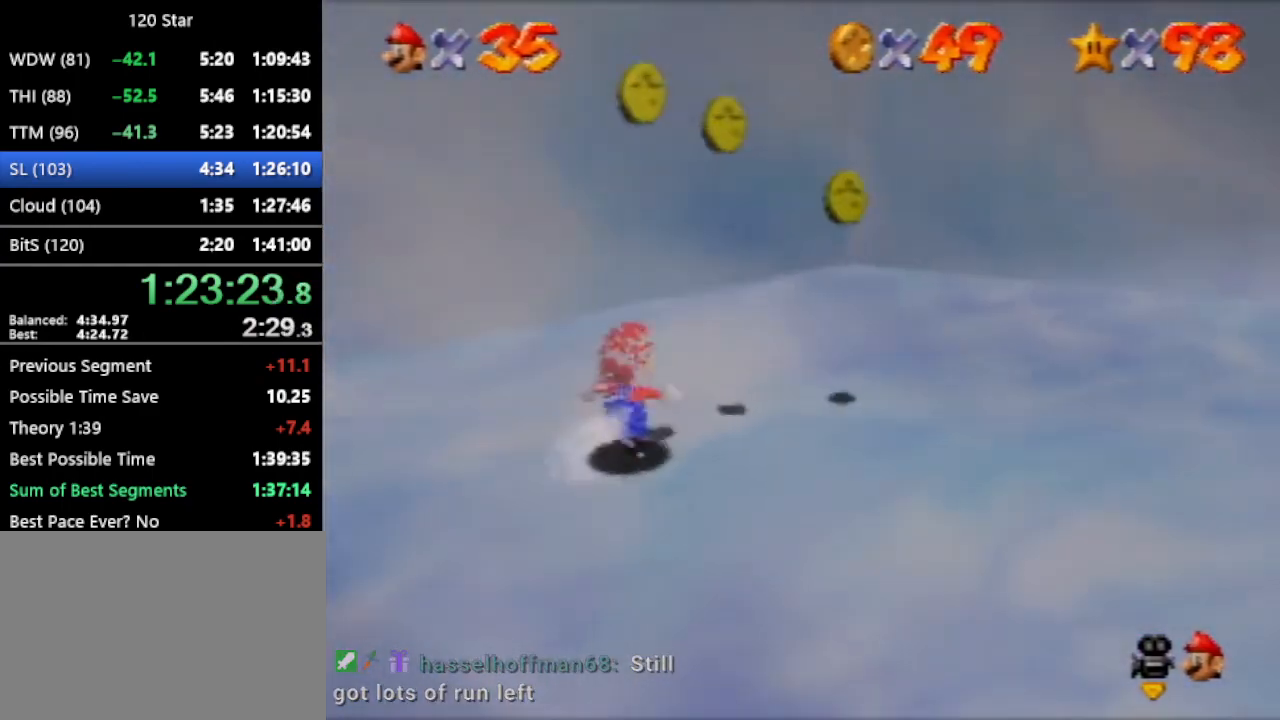
{"buttons": ["A"], "left_stick": "right", "events": [[334, "left_stick", "right"], [501, "A", "down"]]}
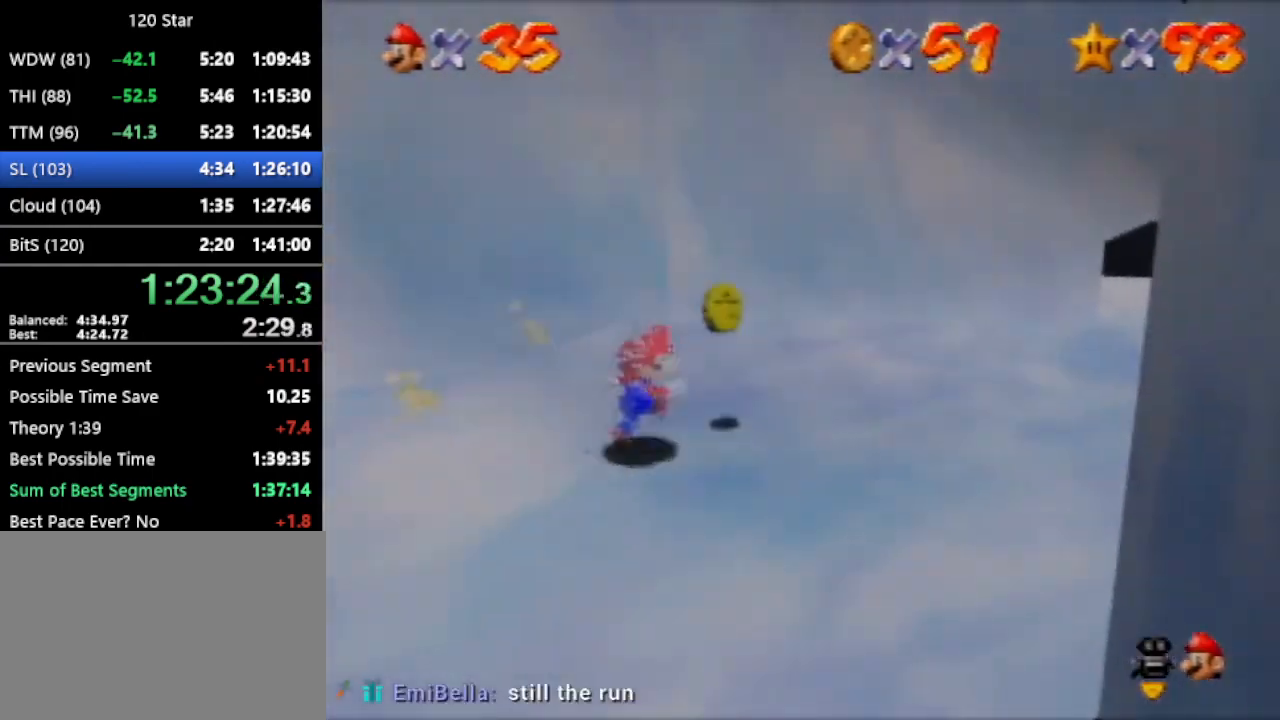
{"buttons": ["A"], "left_stick": "up-right", "events": [[100, "A", "up"], [100, "left_stick", "up-right"], [434, "A", "down"]]}
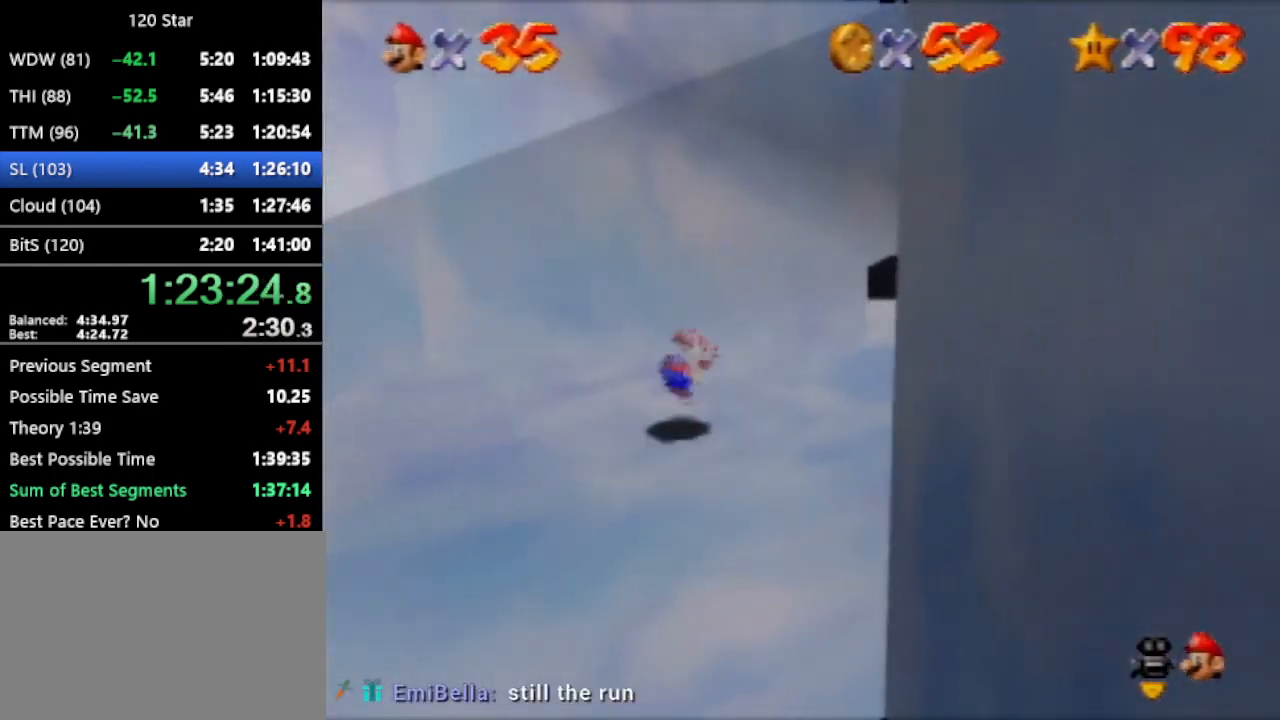
{"buttons": [], "left_stick": "up", "events": [[33, "left_stick", "up"], [100, "A", "up"], [167, "left_stick", "up-left"], [300, "left_stick", "up-right"], [434, "left_stick", "up"]]}
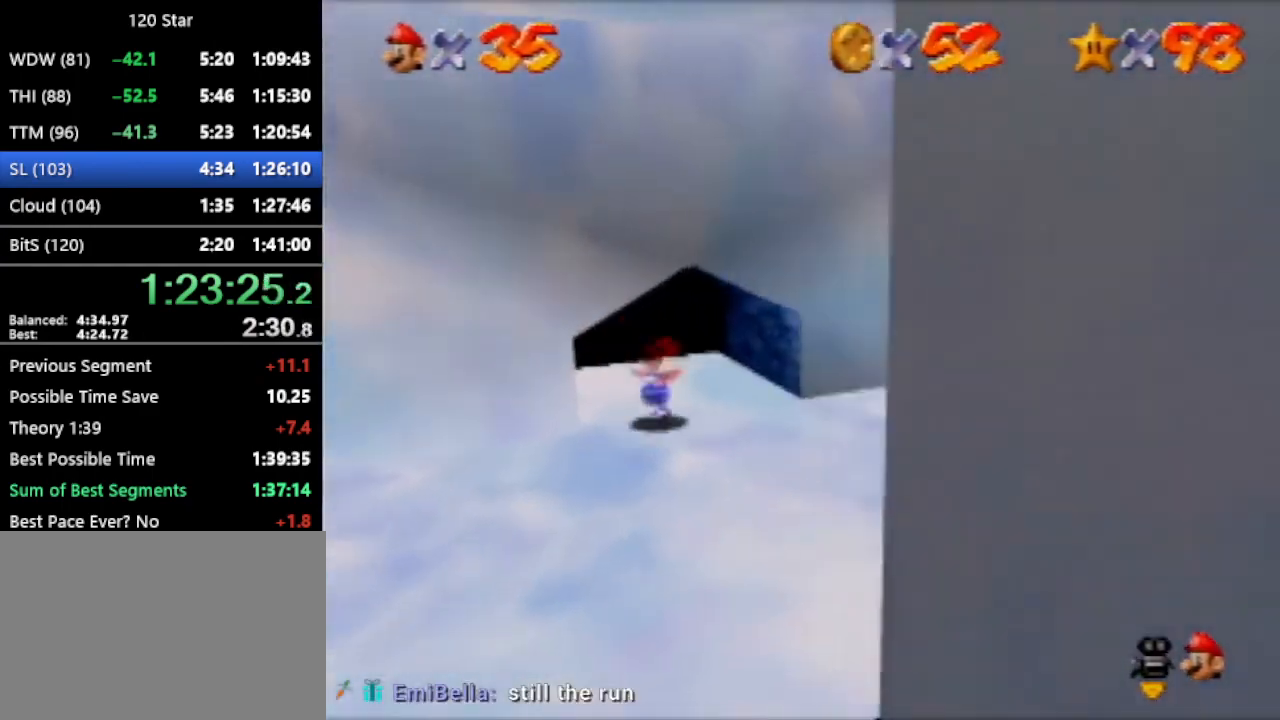
{"buttons": [], "left_stick": "center", "events": [[468, "left_stick", "center"]]}
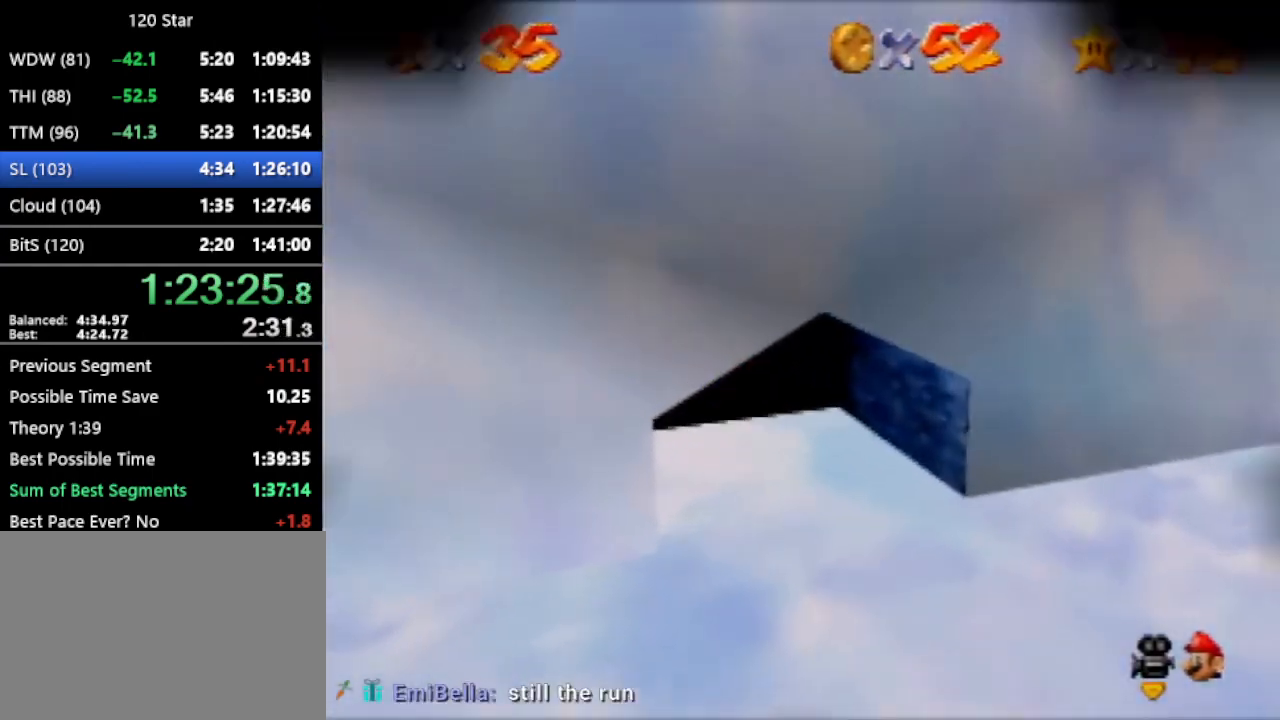
{"buttons": [], "left_stick": "center", "events": []}
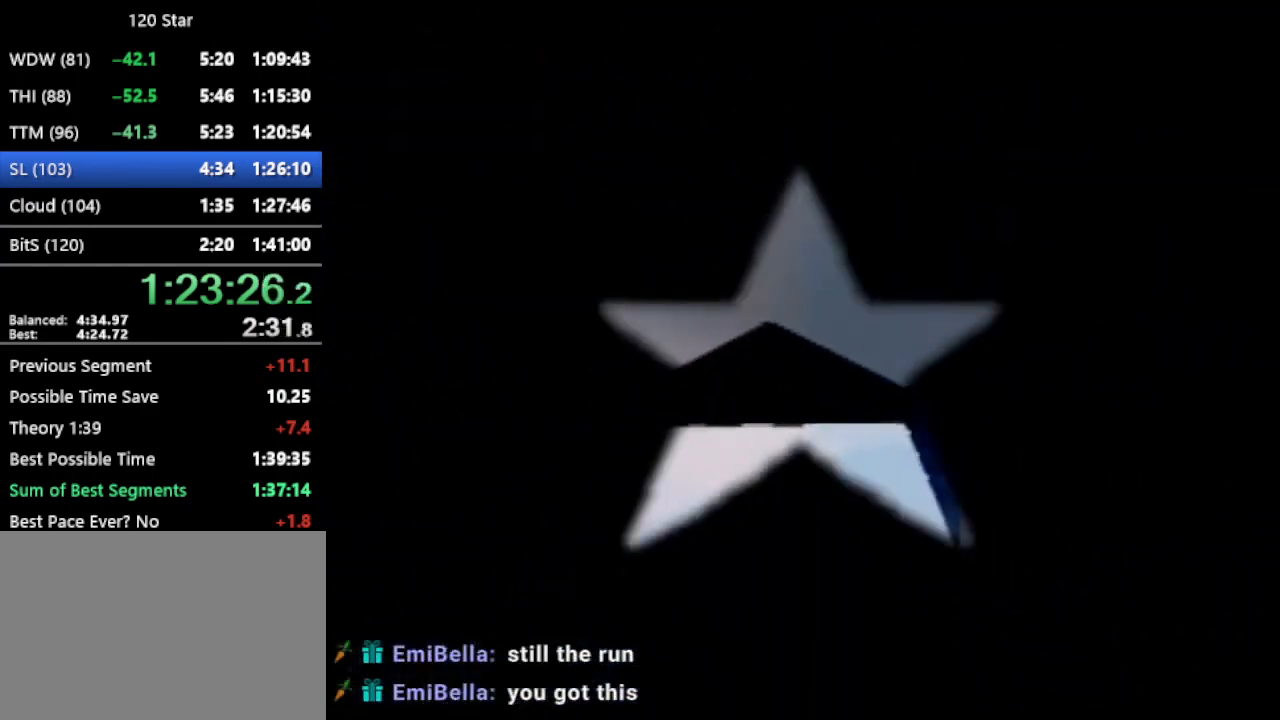
{"buttons": ["C_DOWN", "C_RIGHT"], "left_stick": "down-left", "events": [[467, "C_DOWN", "down"], [467, "C_RIGHT", "down"], [500, "left_stick", "down-left"]]}
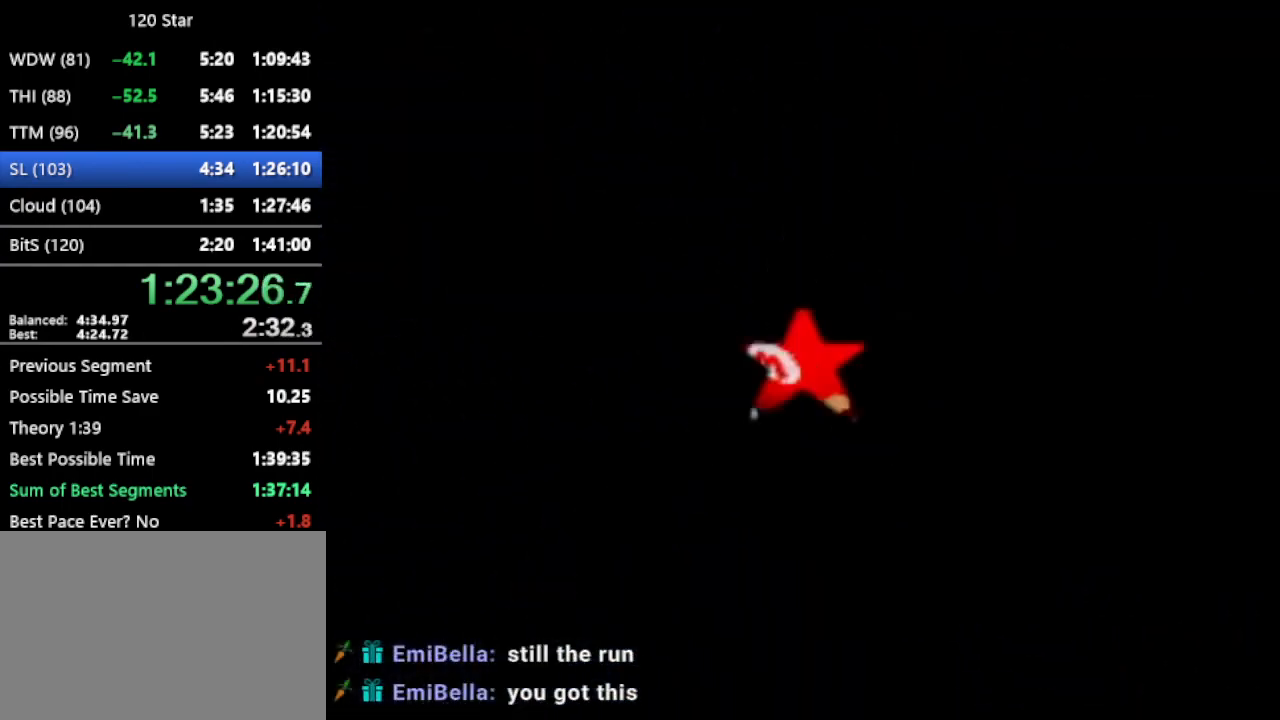
{"buttons": ["A"], "left_stick": "down-left", "events": [[133, "C_RIGHT", "up"], [200, "C_DOWN", "up"], [434, "A", "down"]]}
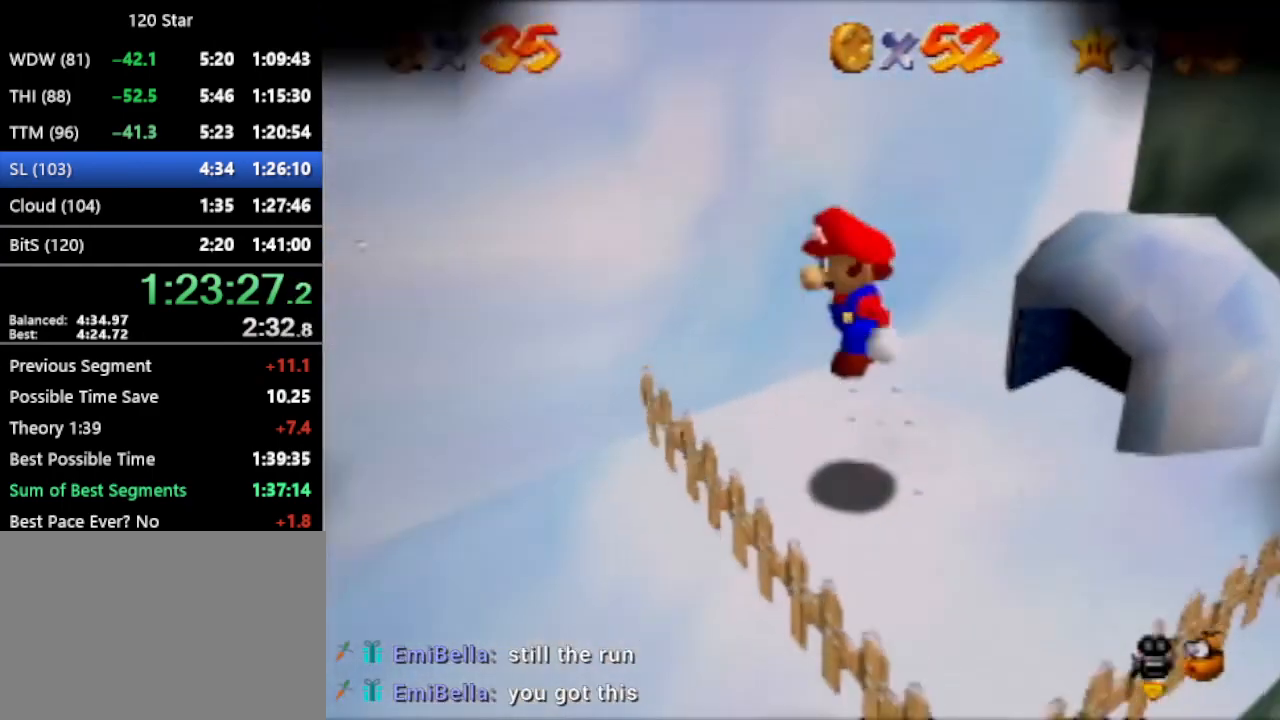
{"buttons": [], "left_stick": "up-left", "events": [[66, "A", "up"], [166, "C_RIGHT", "down"], [233, "left_stick", "left"], [300, "C_RIGHT", "up"], [400, "left_stick", "up-left"]]}
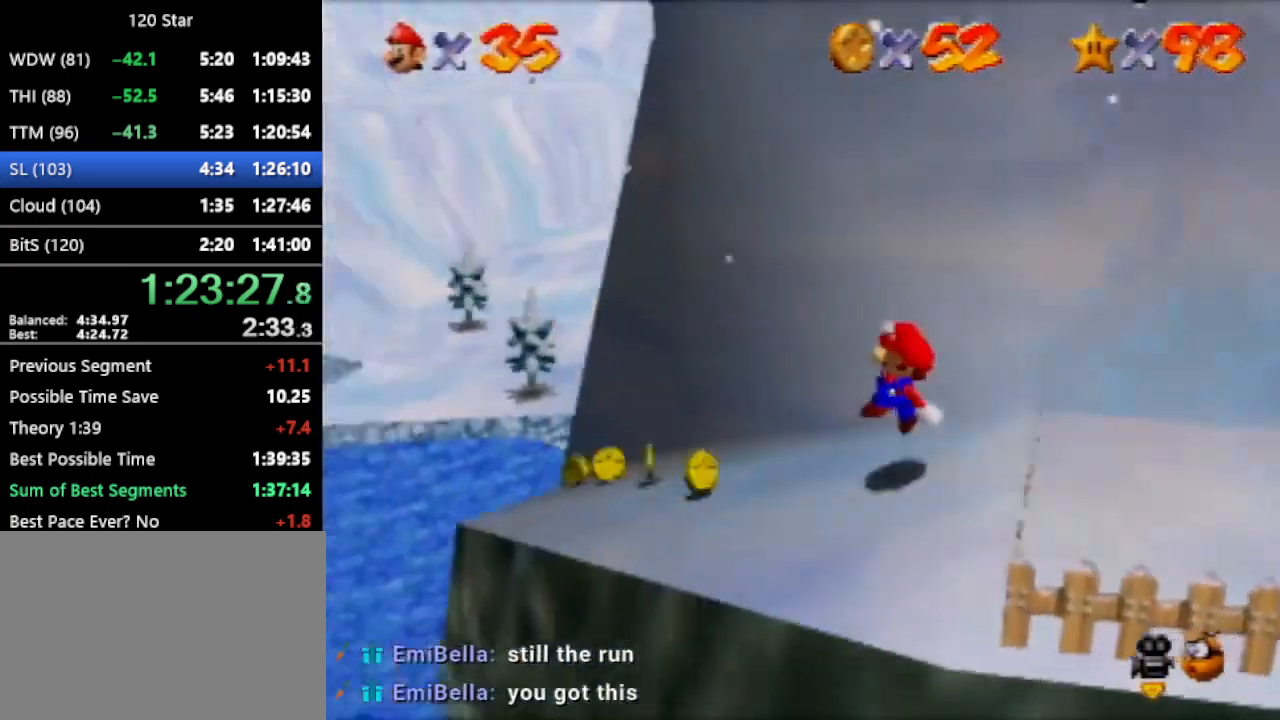
{"buttons": [], "left_stick": "up", "events": [[434, "left_stick", "up"]]}
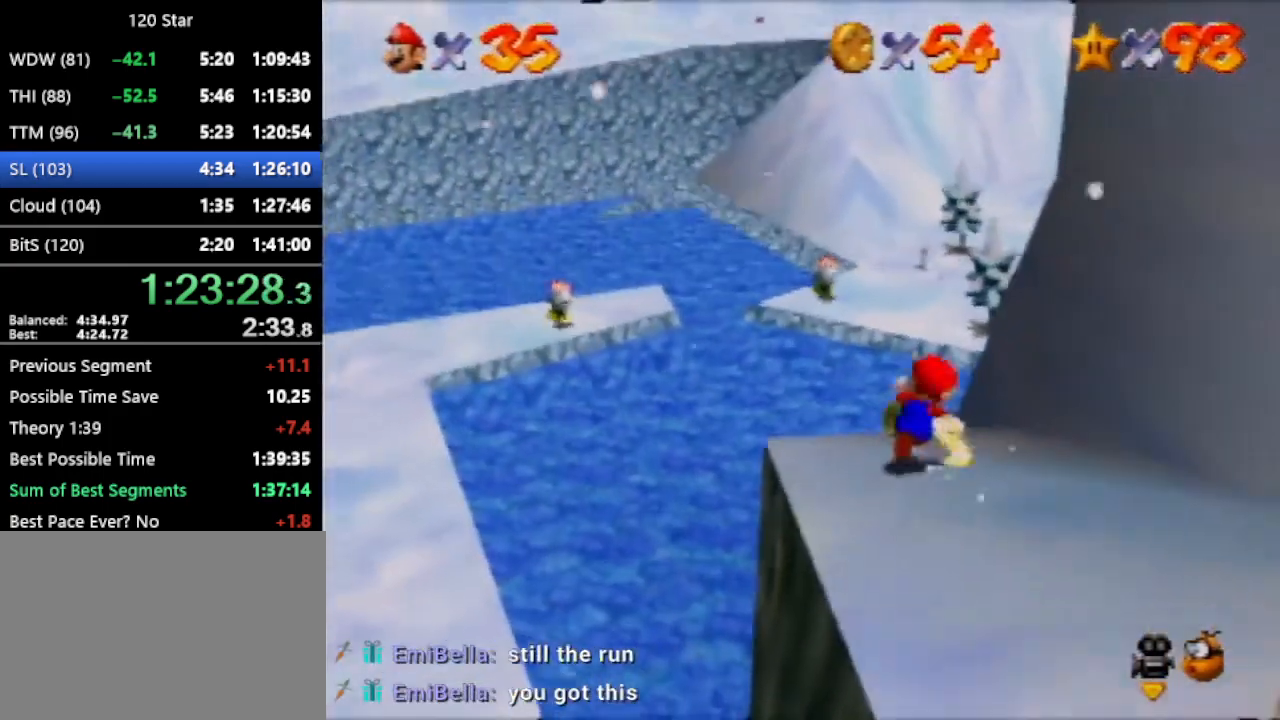
{"buttons": [], "left_stick": "up", "events": []}
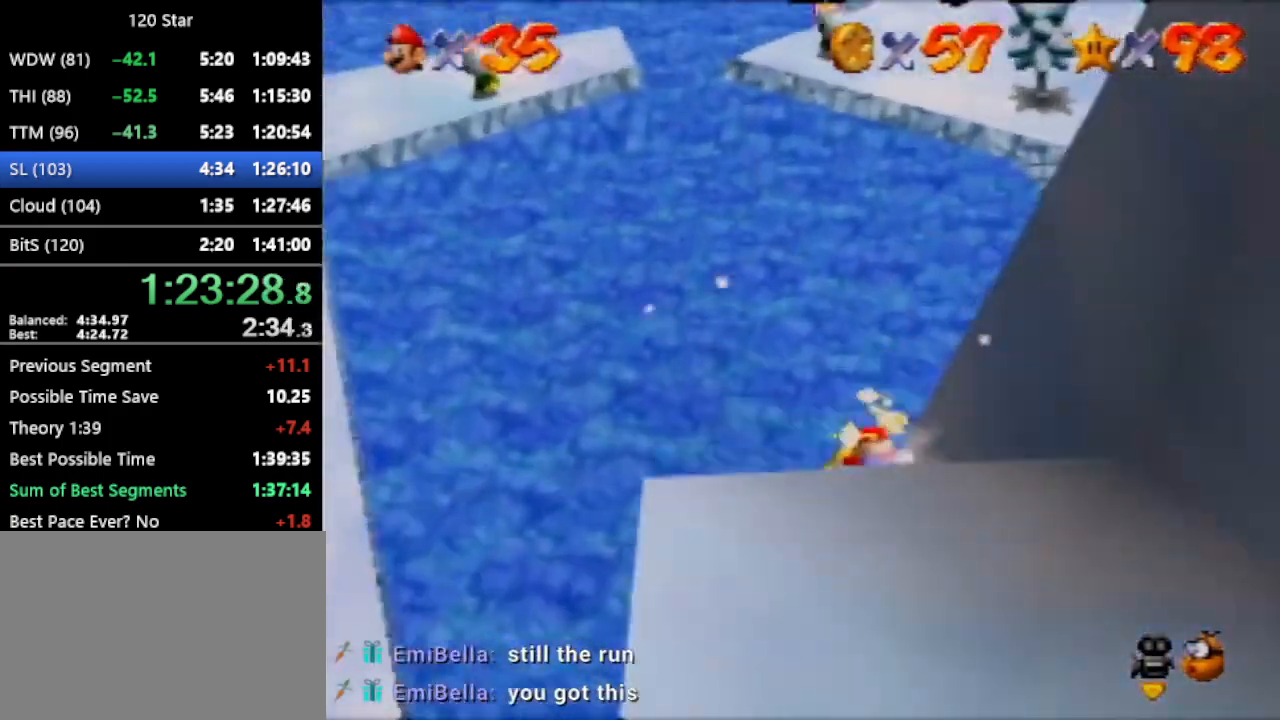
{"buttons": [], "left_stick": "up-right", "events": [[234, "A", "down"], [267, "left_stick", "right"], [300, "A", "up"], [500, "left_stick", "up-right"]]}
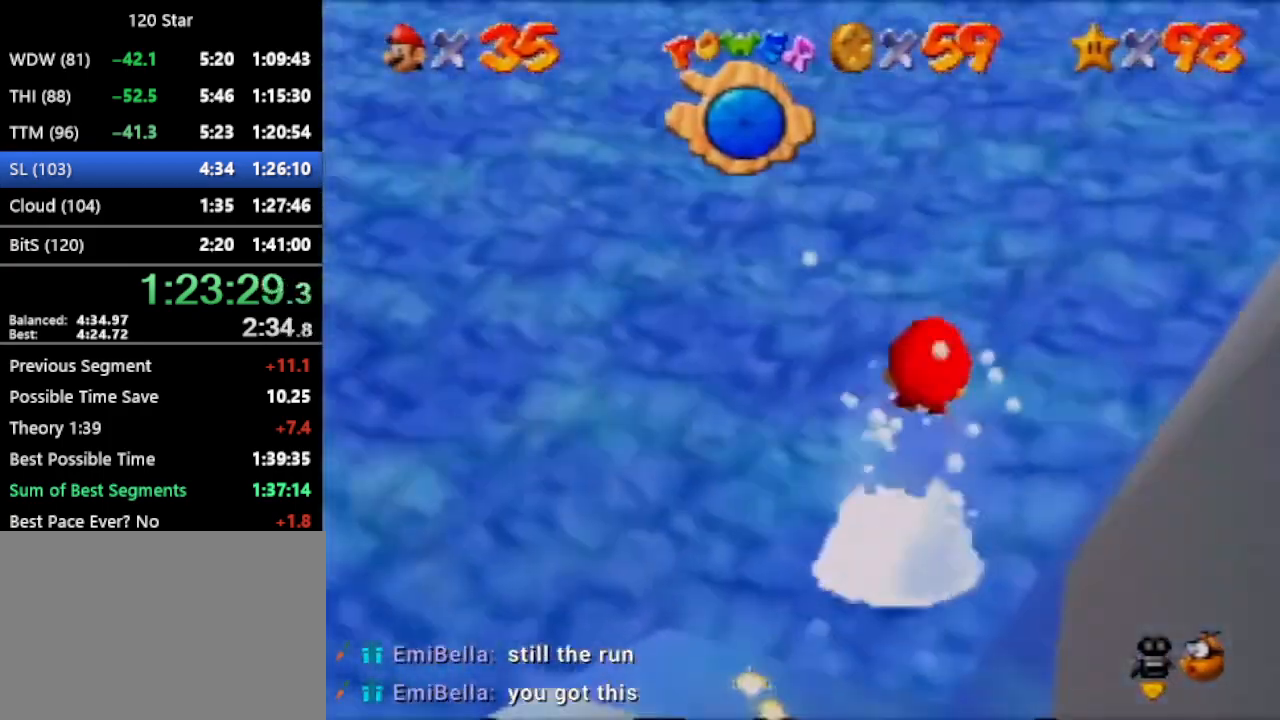
{"buttons": [], "left_stick": "center", "events": [[67, "A", "down"], [167, "left_stick", "center"], [368, "A", "up"]]}
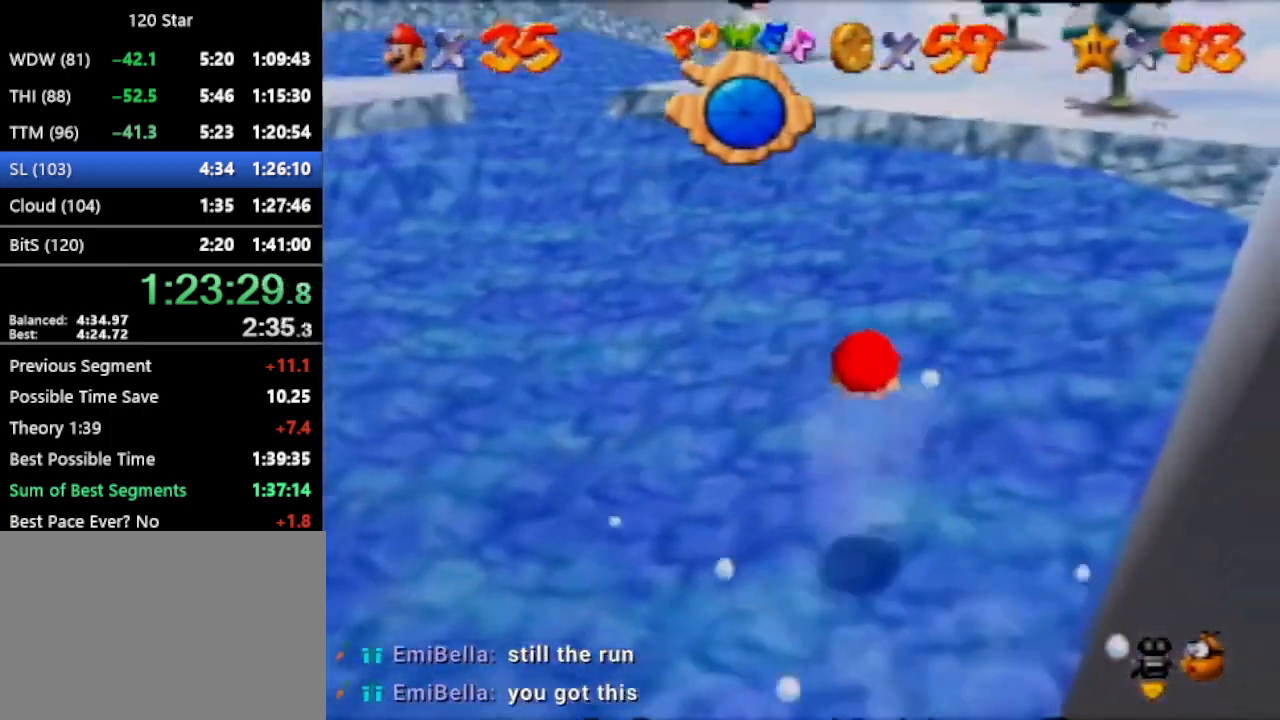
{"buttons": [], "left_stick": "center", "events": [[133, "A", "down"], [467, "A", "up"]]}